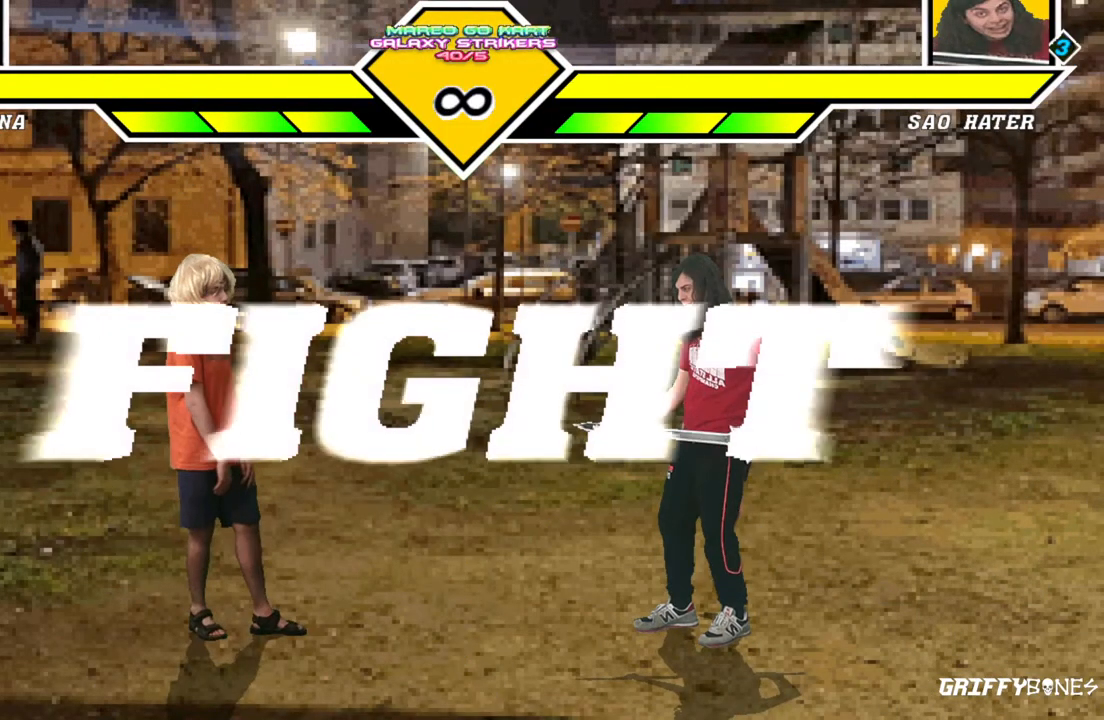
Gameplay with a controller (arcade stick); each line is a JSON object with the inputs held at the frame after it (dt_ms = milliseconds from this image to that frame). "events" lists button and stick changes between this image and that frame as [ms after this image, input, new state], when the widget could be followed in between. Not read: L3 R3.
{"dt_ms": 1000, "buttons": [], "events": [[367, "DPAD_RIGHT", "down"], [483, "CROSS", "down"], [517, "DPAD_RIGHT", "up"], [533, "CROSS", "up"], [683, "CROSS", "down"], [733, "CROSS", "up"]]}
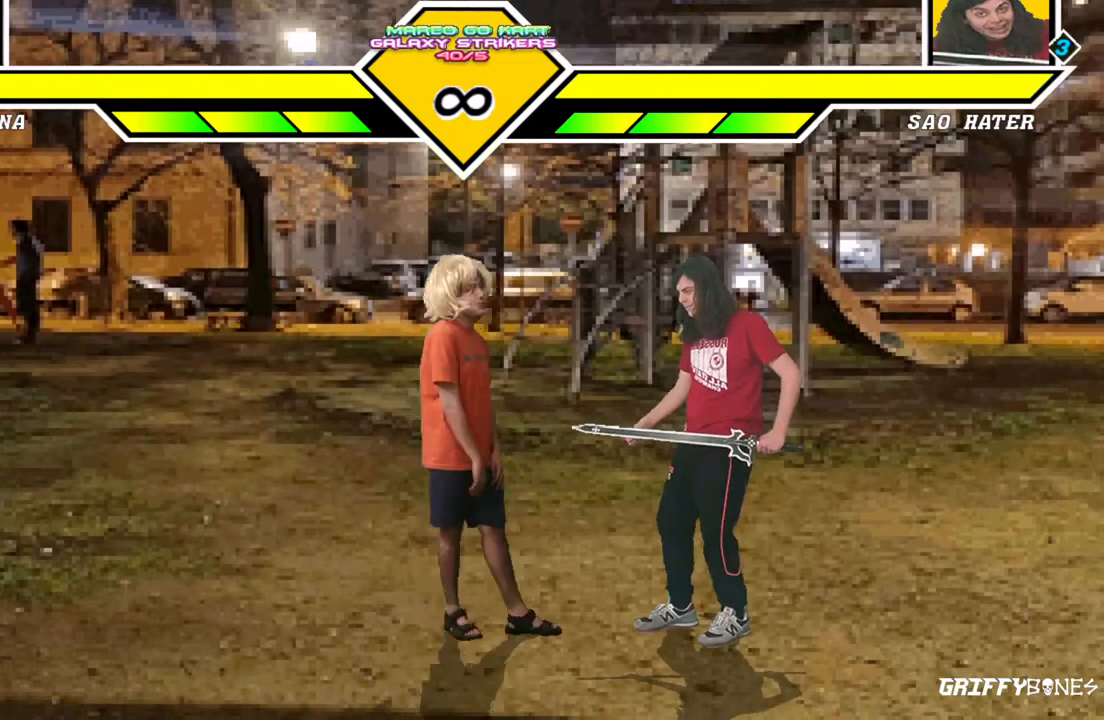
{"dt_ms": 500, "buttons": [], "events": [[17, "DPAD_RIGHT", "down"], [100, "DPAD_RIGHT", "up"]]}
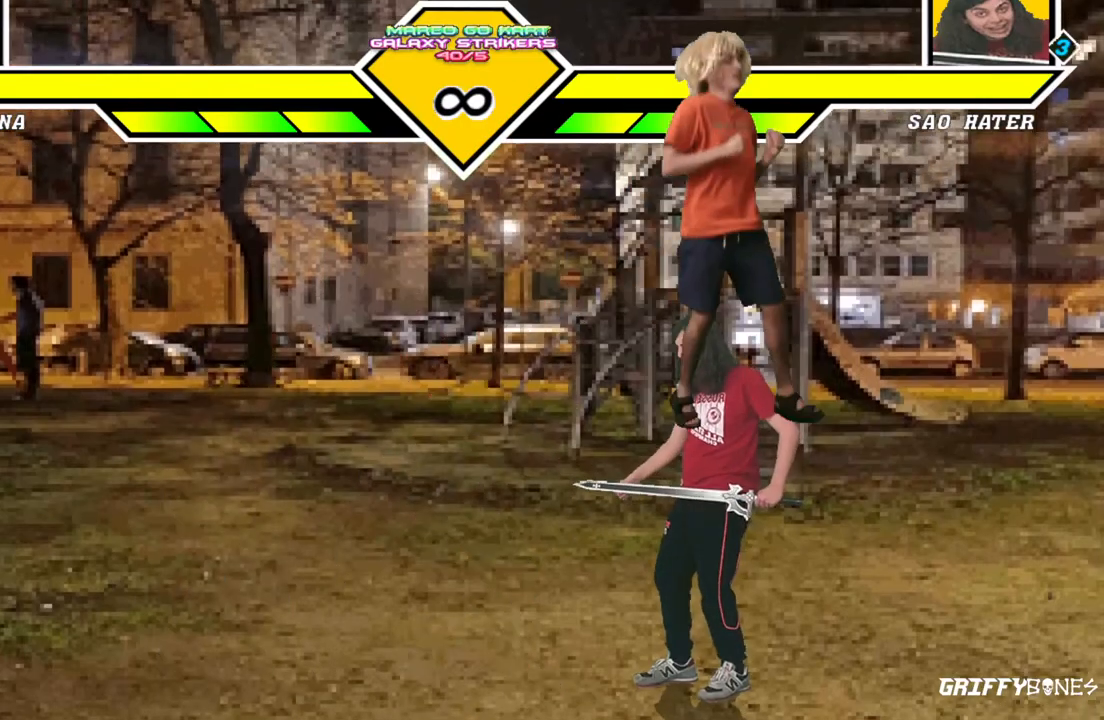
{"dt_ms": 500, "buttons": [], "events": [[167, "DPAD_LEFT", "down"], [267, "DPAD_LEFT", "up"]]}
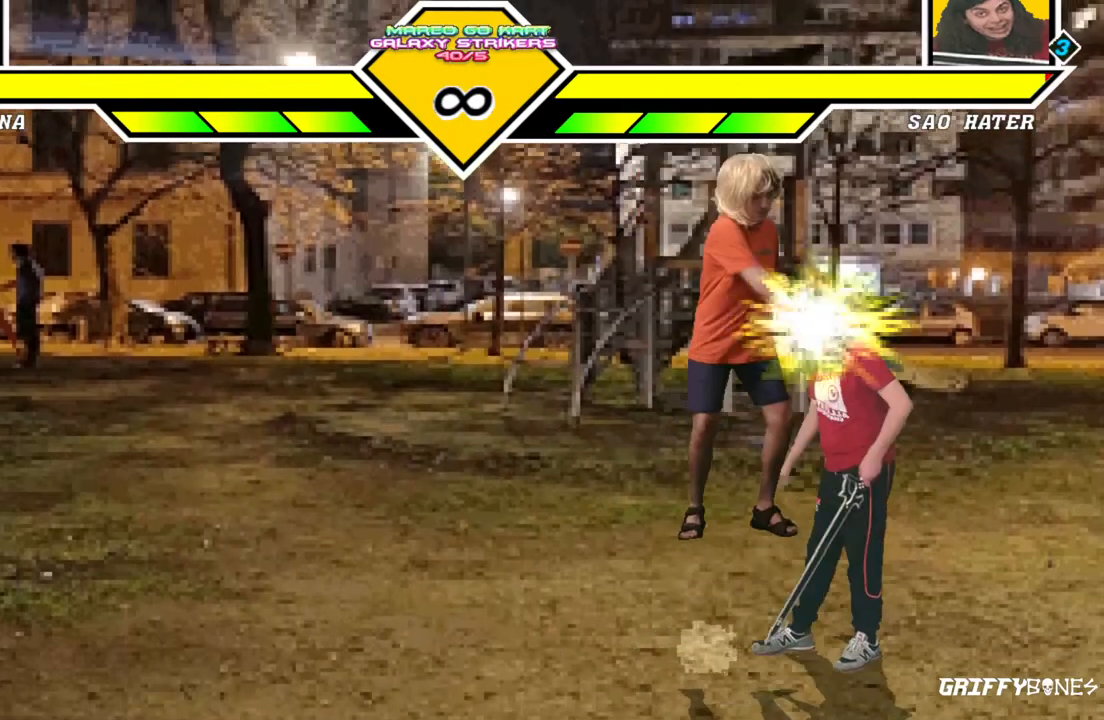
{"dt_ms": 1000, "buttons": [], "events": [[400, "DPAD_RIGHT", "down"], [817, "DPAD_RIGHT", "up"]]}
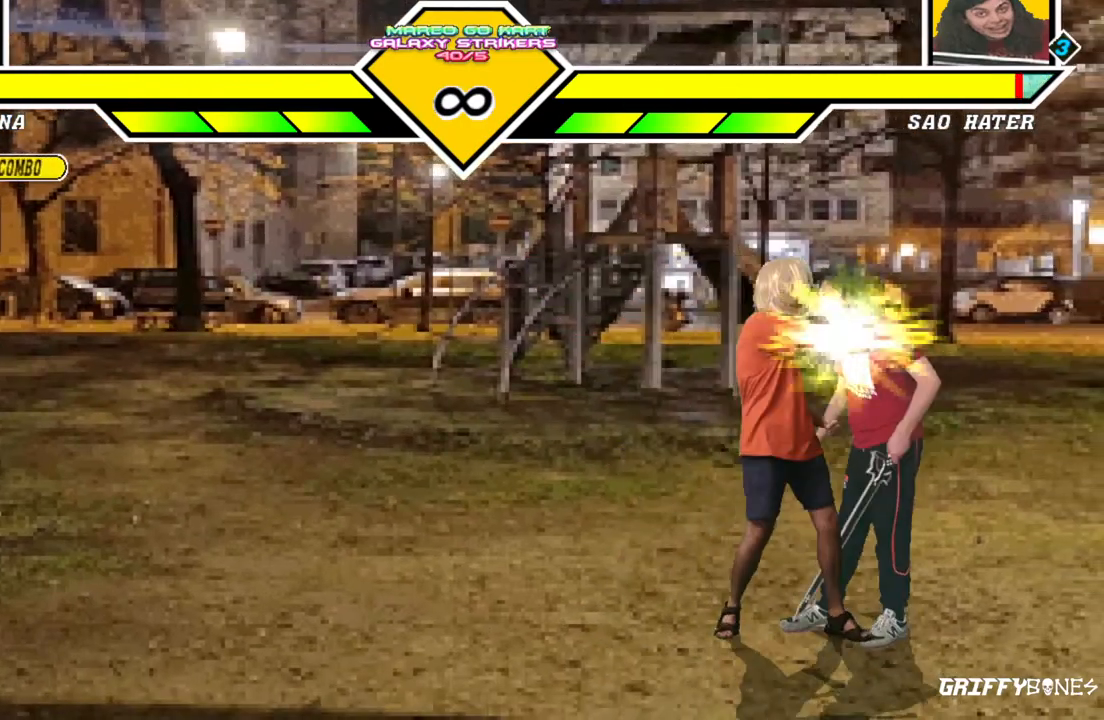
{"dt_ms": 500, "buttons": [], "events": []}
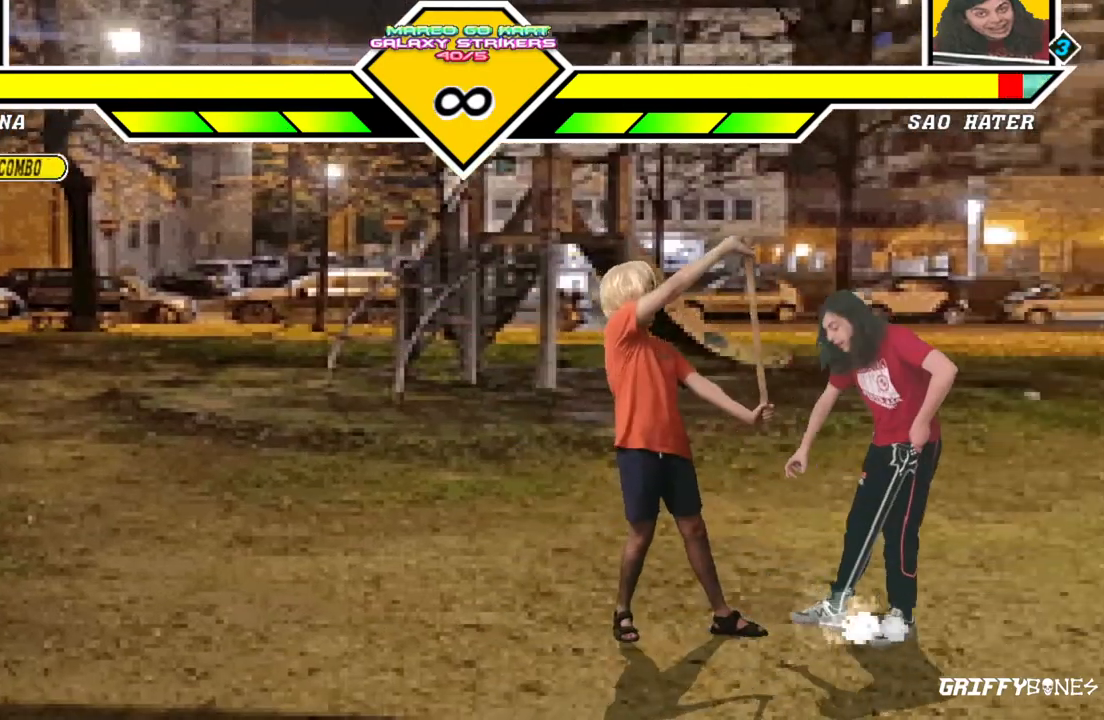
{"dt_ms": 1000, "buttons": [], "events": [[167, "DPAD_RIGHT", "down"], [267, "DPAD_RIGHT", "up"], [333, "DPAD_RIGHT", "down"], [667, "DPAD_RIGHT", "up"]]}
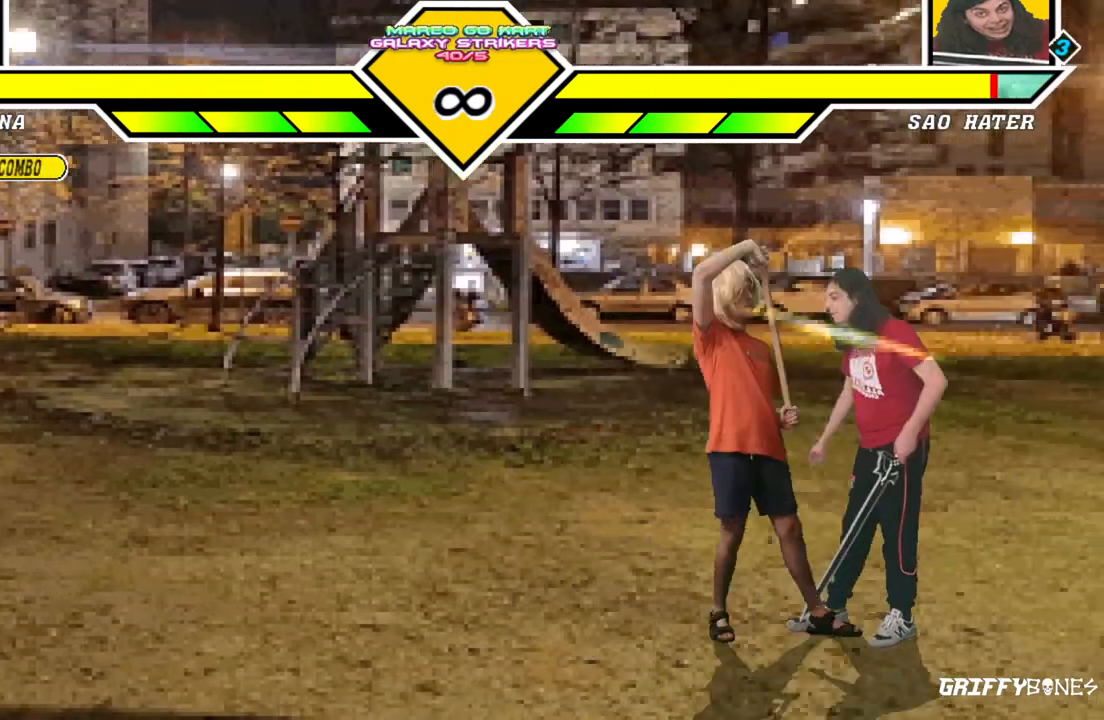
{"dt_ms": 500, "buttons": ["DPAD_LEFT"], "events": [[367, "DPAD_DOWN", "down"], [417, "DPAD_LEFT", "down"], [450, "DPAD_DOWN", "up"]]}
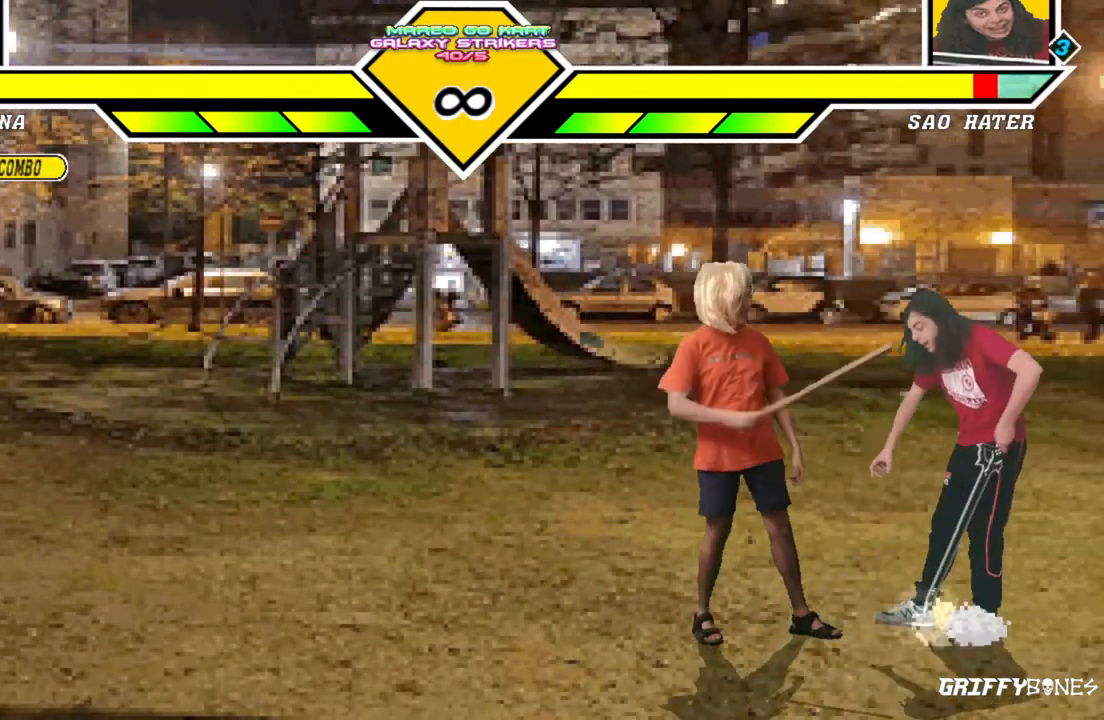
{"dt_ms": 500, "buttons": [], "events": [[67, "DPAD_LEFT", "up"]]}
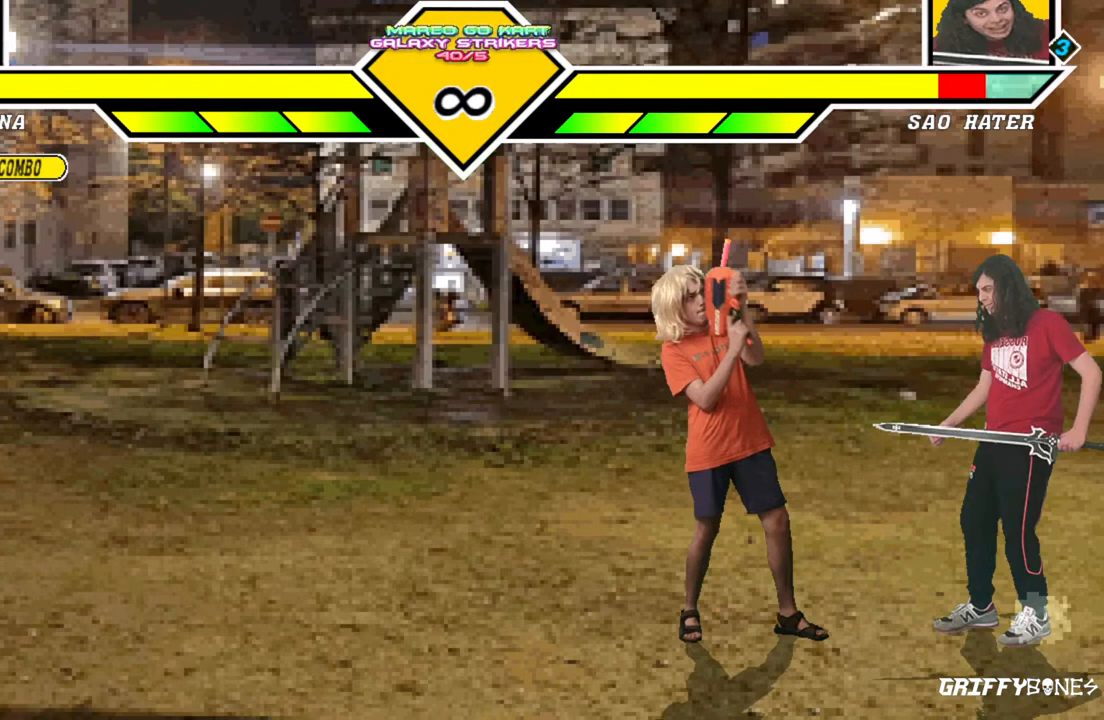
{"dt_ms": 500, "buttons": ["DPAD_RIGHT"], "events": [[350, "DPAD_RIGHT", "down"]]}
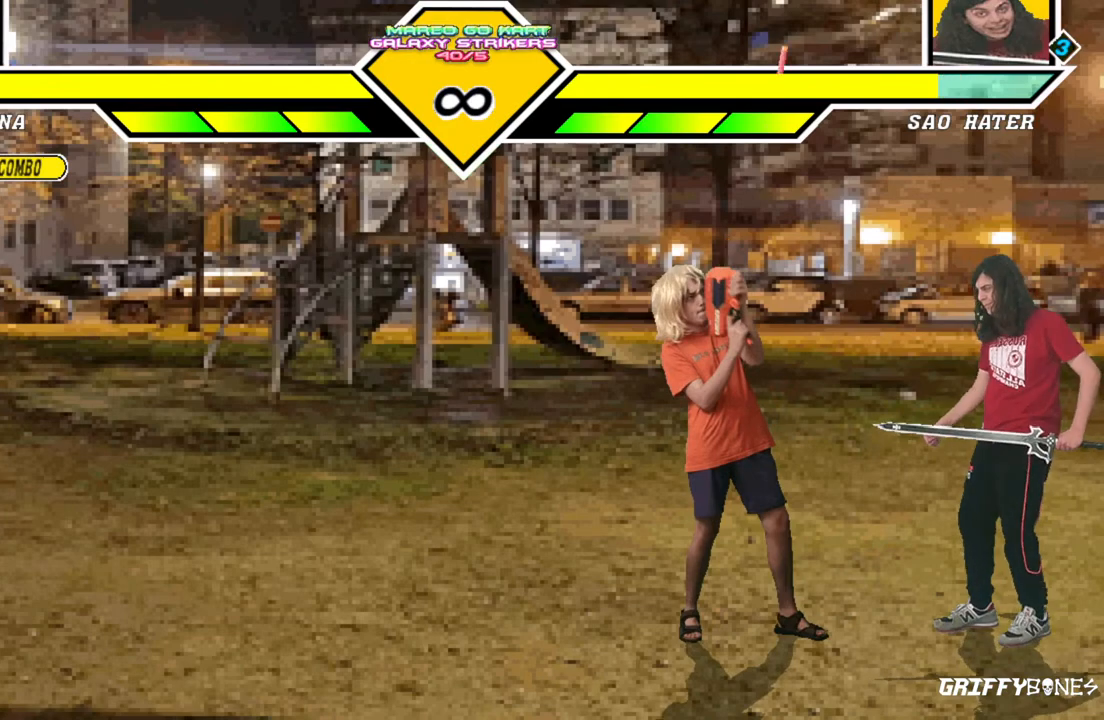
{"dt_ms": 500, "buttons": ["DPAD_RIGHT"], "events": []}
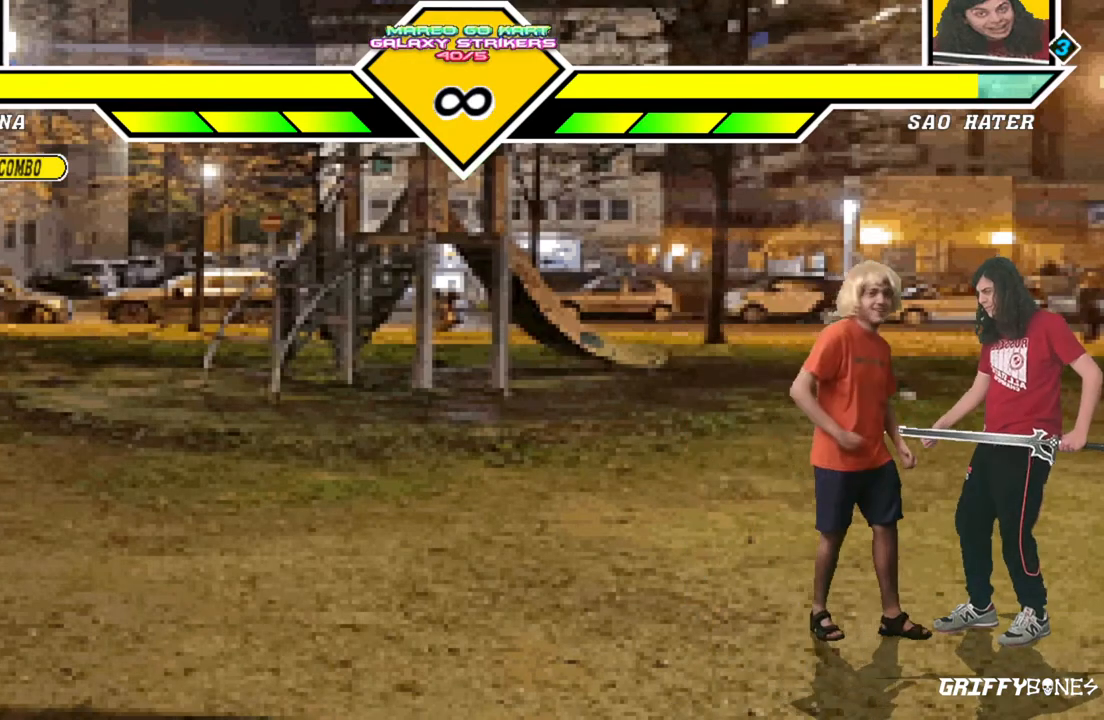
{"dt_ms": 500, "buttons": [], "events": [[233, "DPAD_RIGHT", "up"]]}